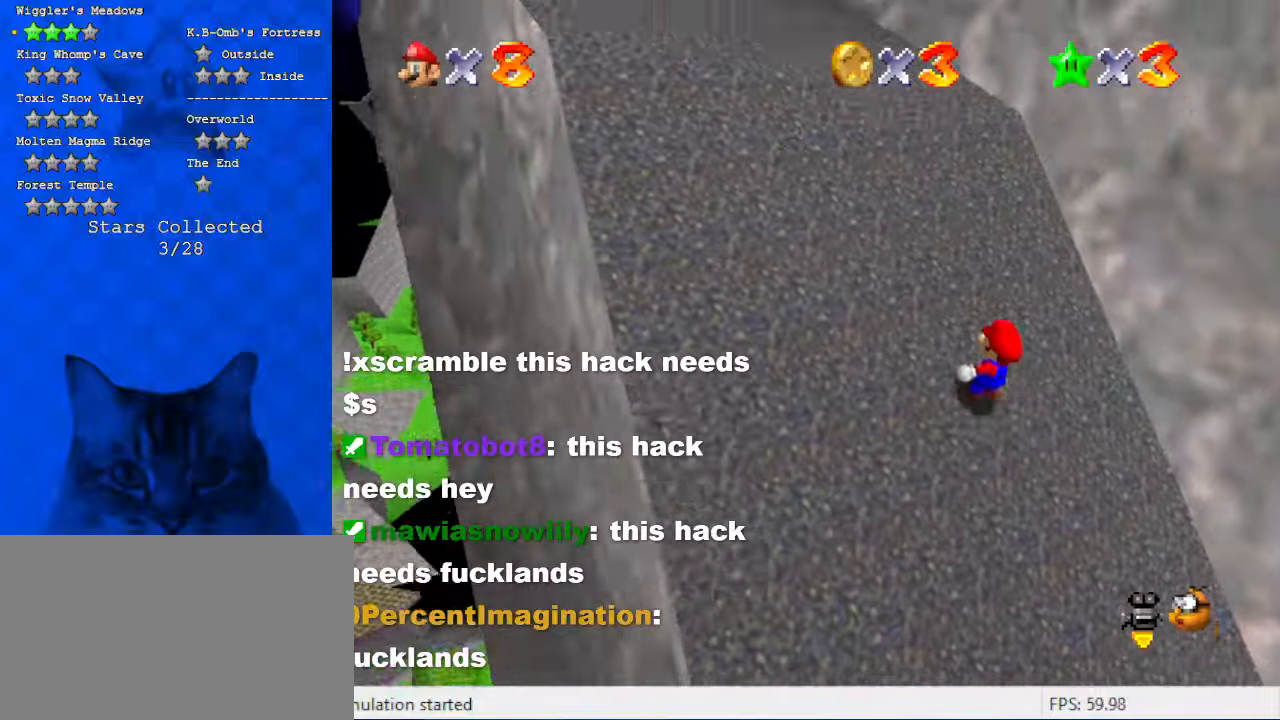
Gameplay with keyboard; each line is a JSON object with the keys held at the frame after it. "events" lists presses ("down") and releases ("up") of "a", "c", "ctrl", "d", "down", "left", "return", "right", "s", "shift", "up", "w", "x" and "y" between this image and that frame as [ms after this image, input, new state], when the widget could be followed in between. No other keys are recorded. Mouse input is not recorded.
{"keys": ["left", "up"], "events": []}
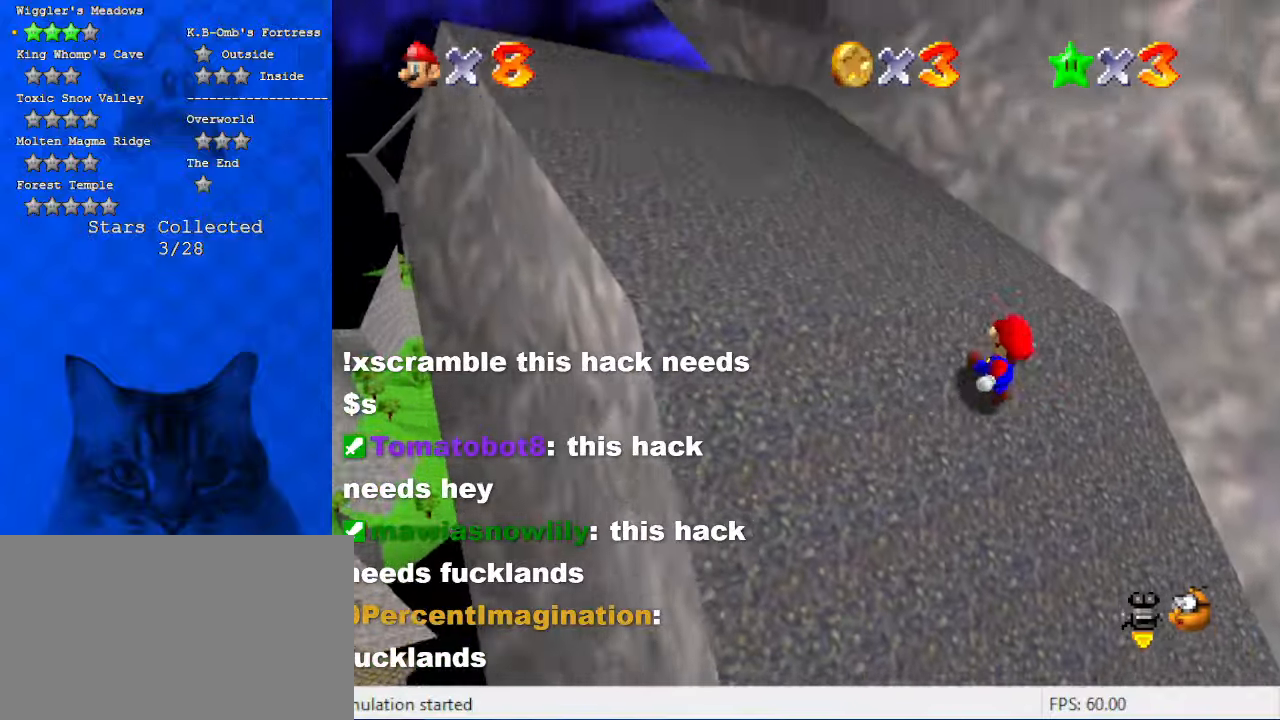
{"keys": ["left", "up"], "events": []}
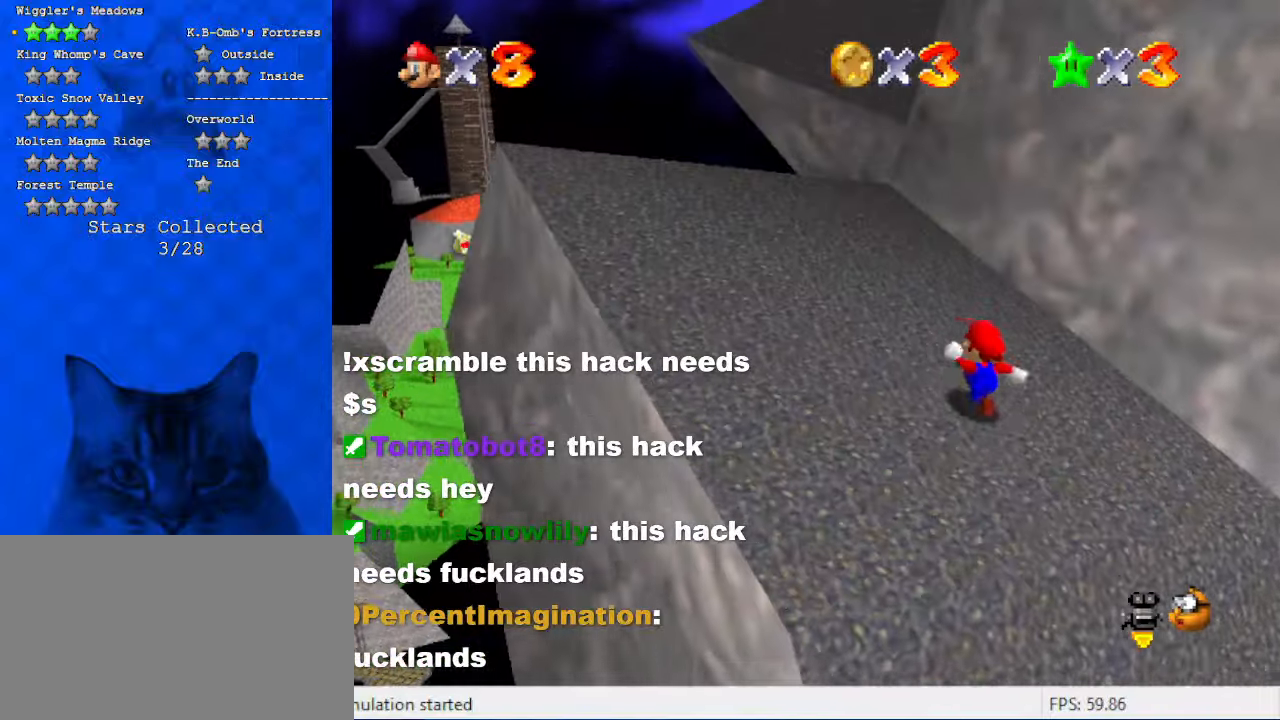
{"keys": ["a", "left"], "events": [[300, "up", "up"], [467, "a", "down"]]}
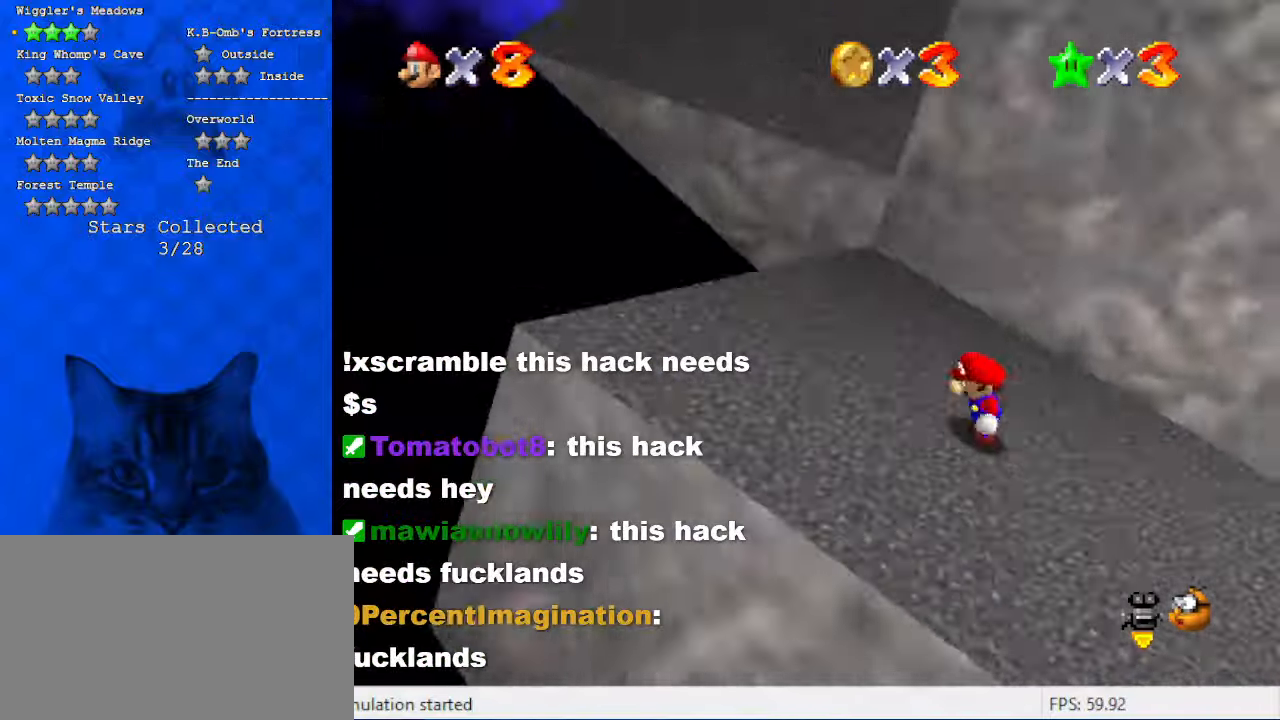
{"keys": [], "events": [[34, "left", "up"], [134, "a", "up"], [234, "a", "down"], [367, "a", "up"]]}
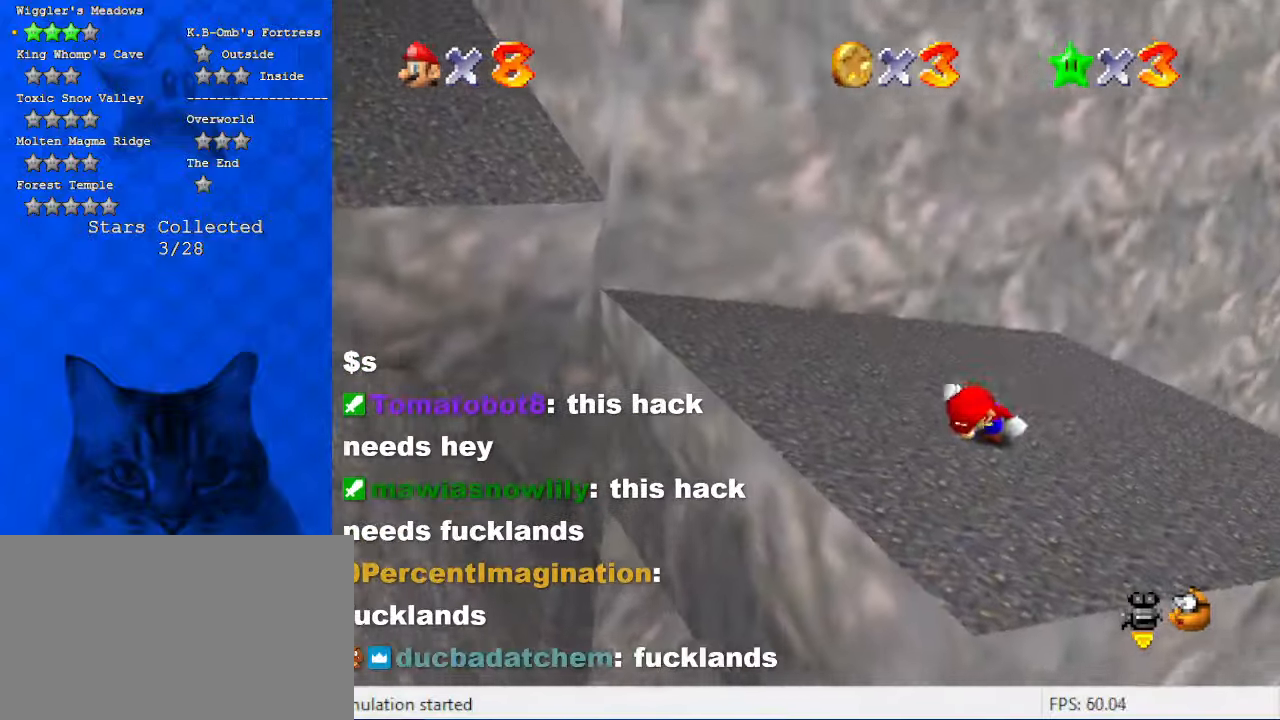
{"keys": [], "events": [[100, "left", "down"], [200, "d", "down"], [200, "left", "up"], [400, "d", "up"]]}
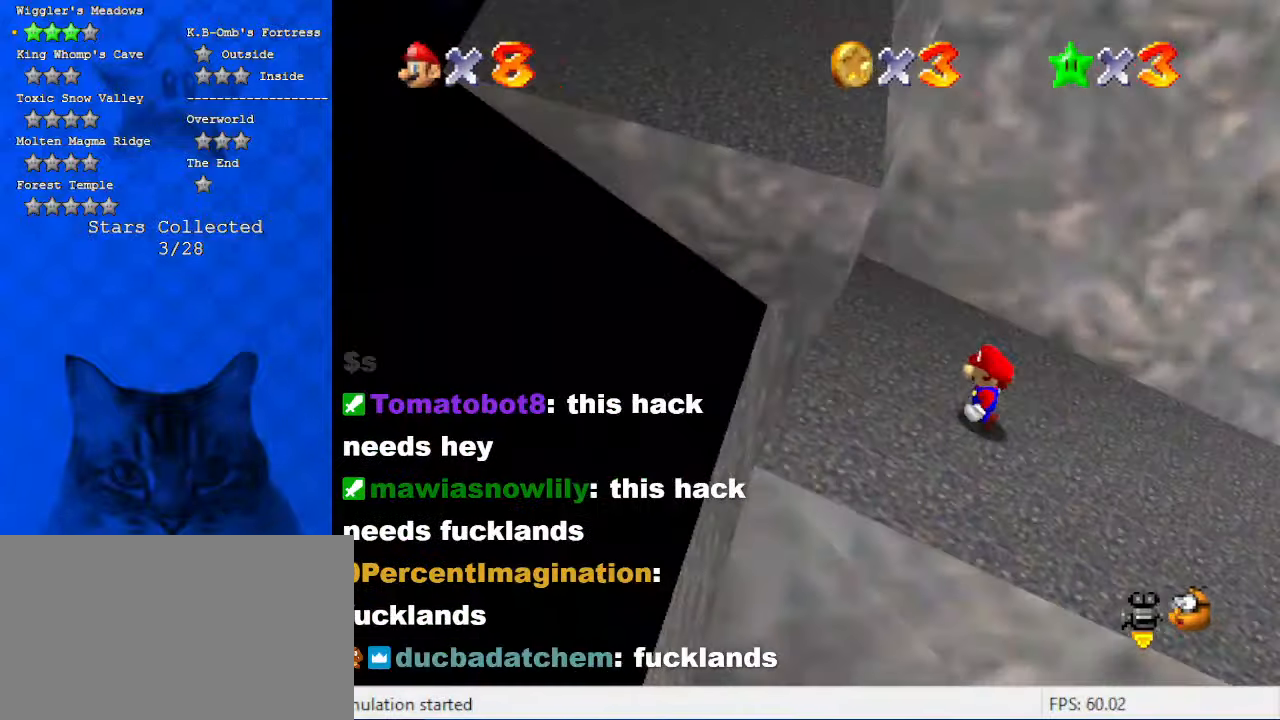
{"keys": ["left"], "events": [[67, "up", "down"], [300, "left", "down"], [367, "shift", "down"], [434, "shift", "up"], [500, "up", "up"]]}
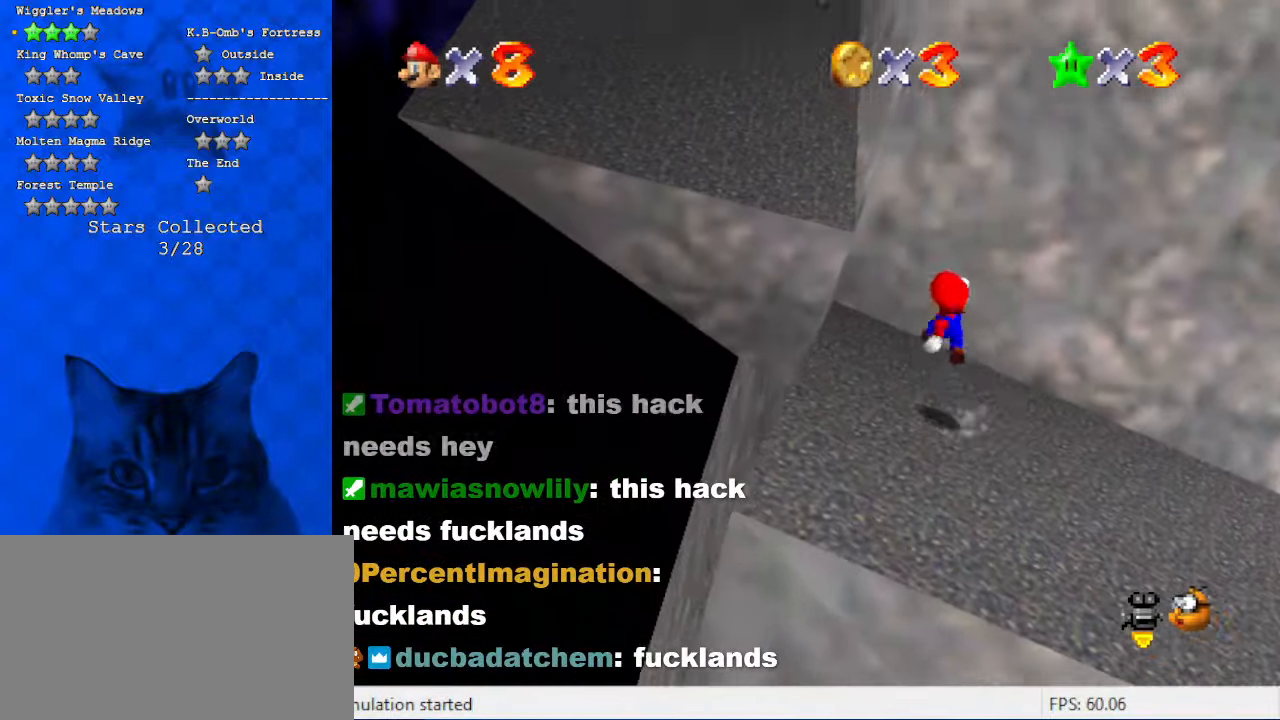
{"keys": ["left", "shift", "up"], "events": [[34, "left", "up"], [134, "left", "down"], [167, "up", "down"], [467, "shift", "down"]]}
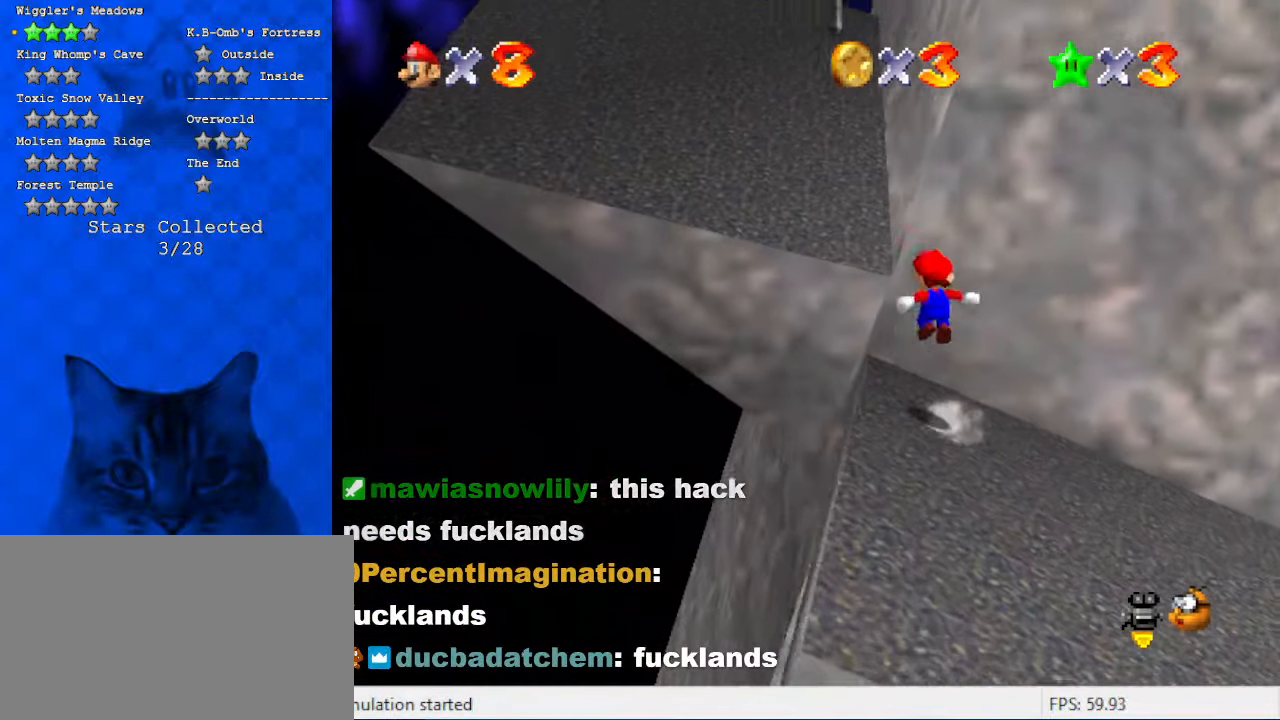
{"keys": ["left", "shift", "up"], "events": []}
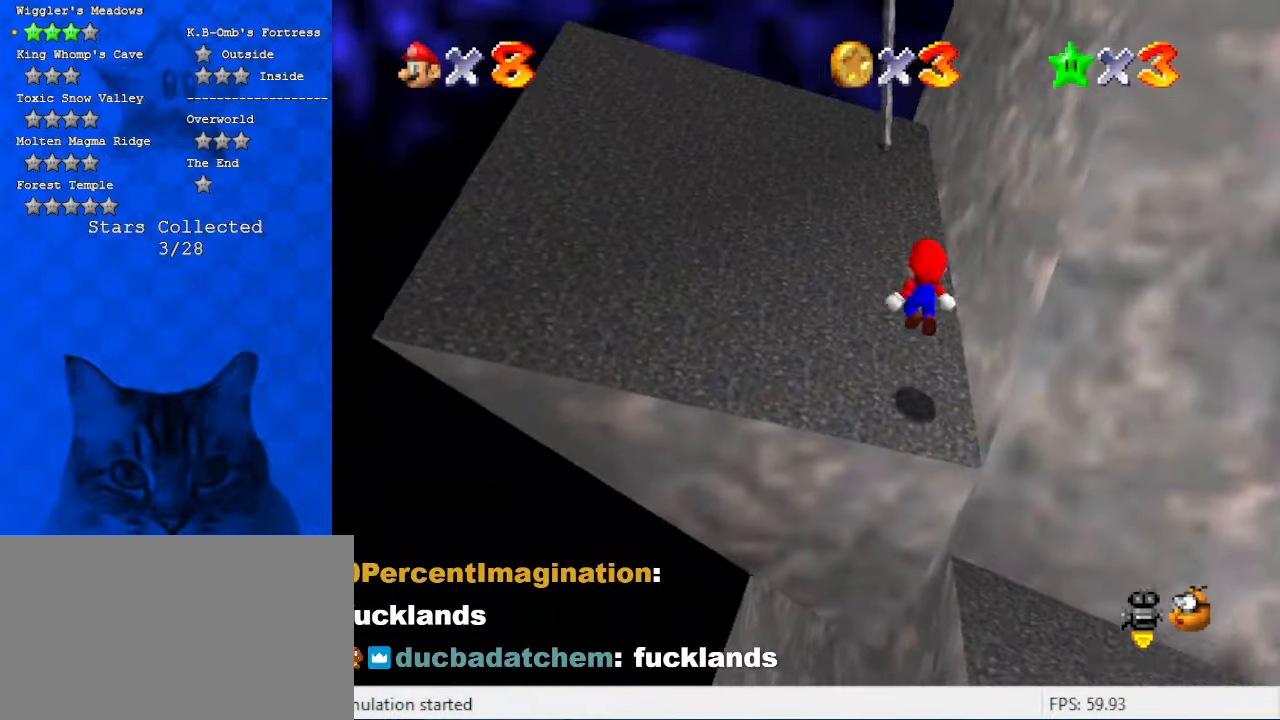
{"keys": ["right", "shift", "up"], "events": [[67, "shift", "up"], [167, "left", "up"], [267, "shift", "down"], [300, "right", "down"]]}
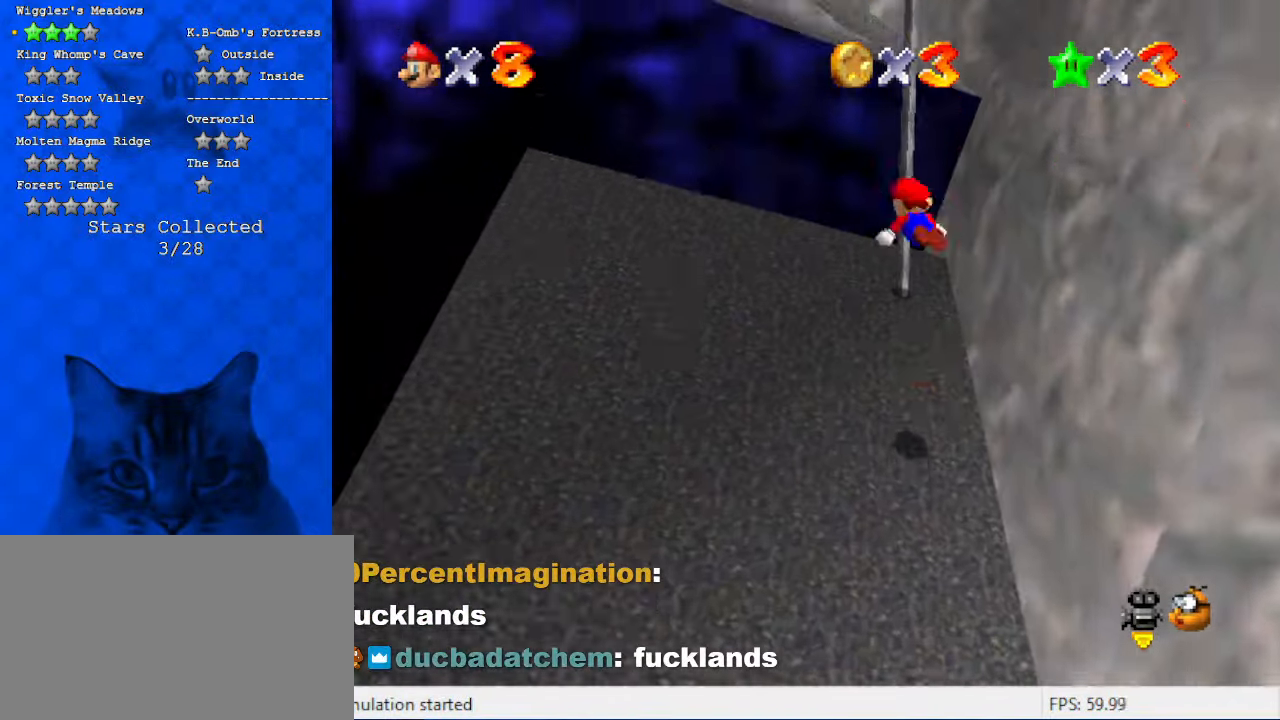
{"keys": ["right", "up"], "events": [[267, "a", "down"], [400, "a", "up"], [400, "shift", "up"]]}
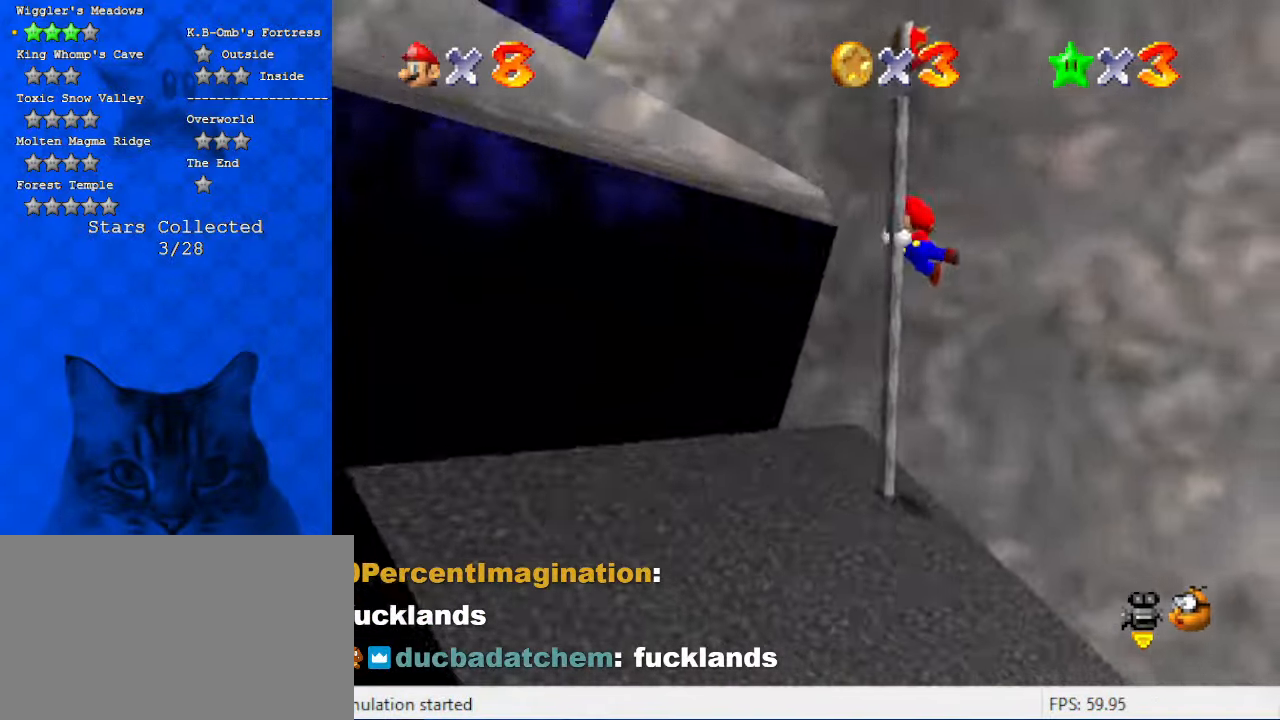
{"keys": ["up"], "events": [[34, "a", "down"], [134, "right", "up"], [200, "a", "up"], [334, "d", "down"], [500, "d", "up"]]}
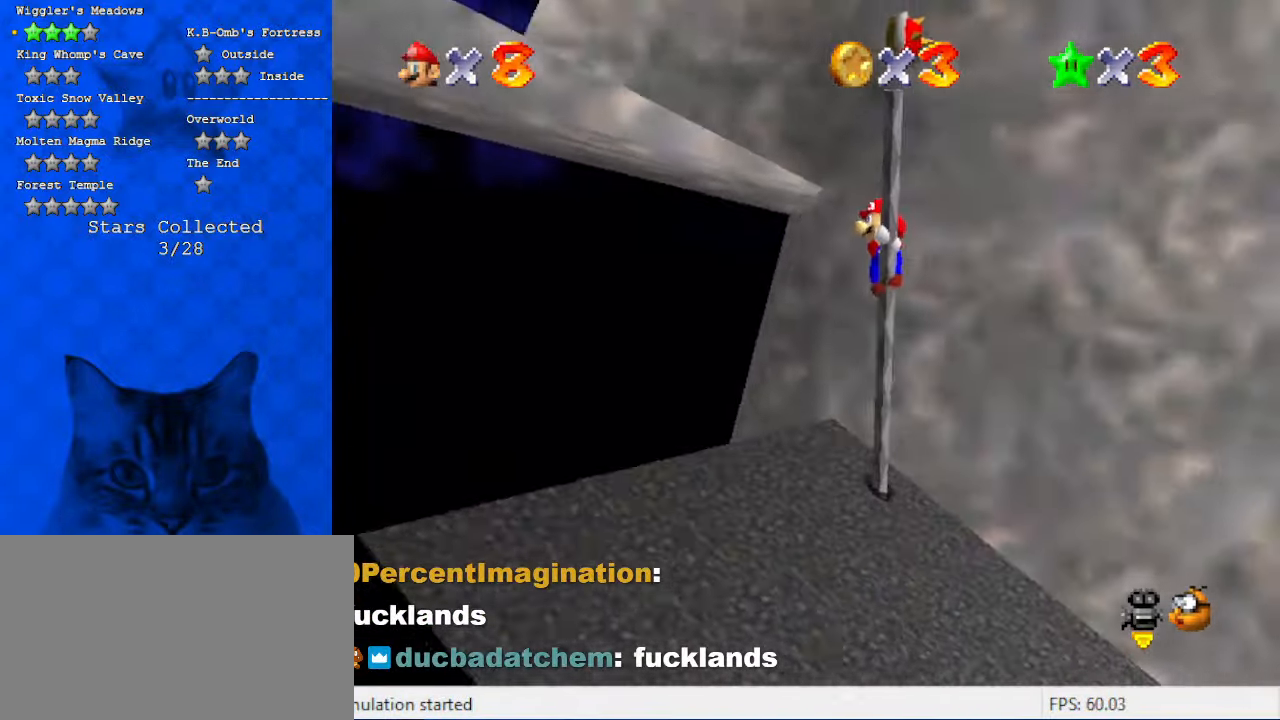
{"keys": ["up"], "events": [[100, "d", "down"], [300, "d", "up"]]}
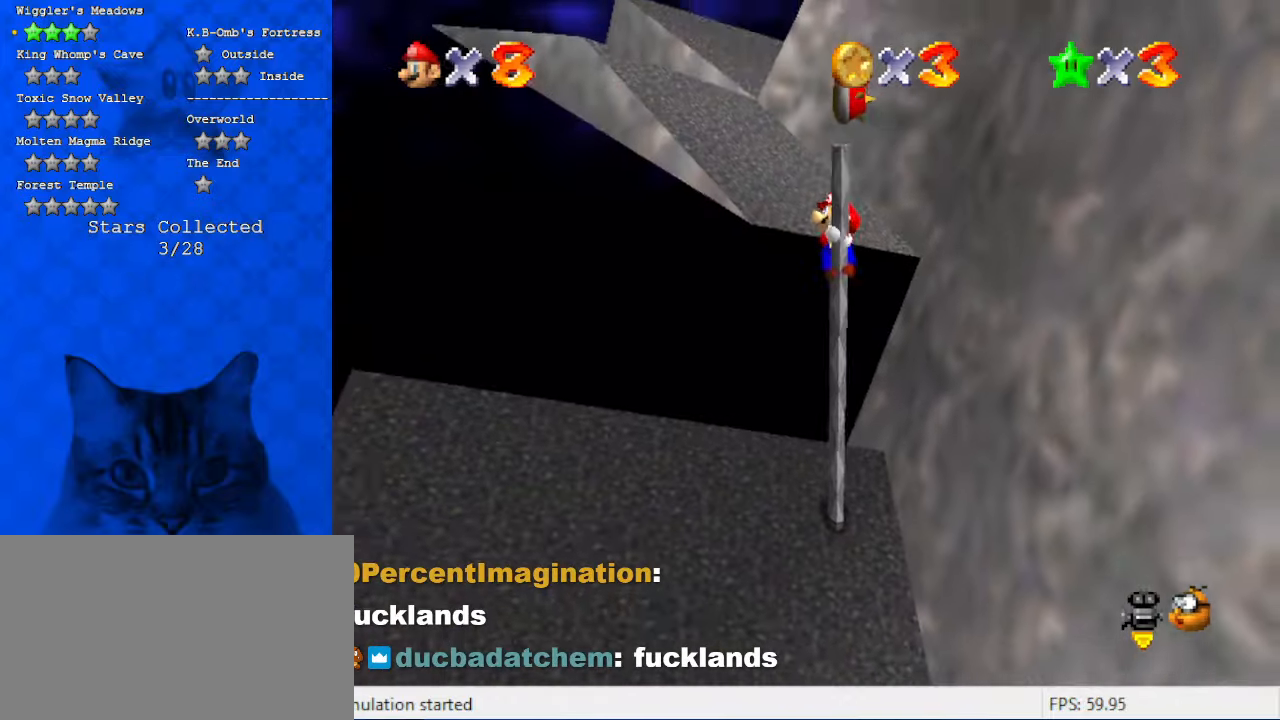
{"keys": ["left", "shift", "up"], "events": [[434, "shift", "down"], [500, "left", "down"]]}
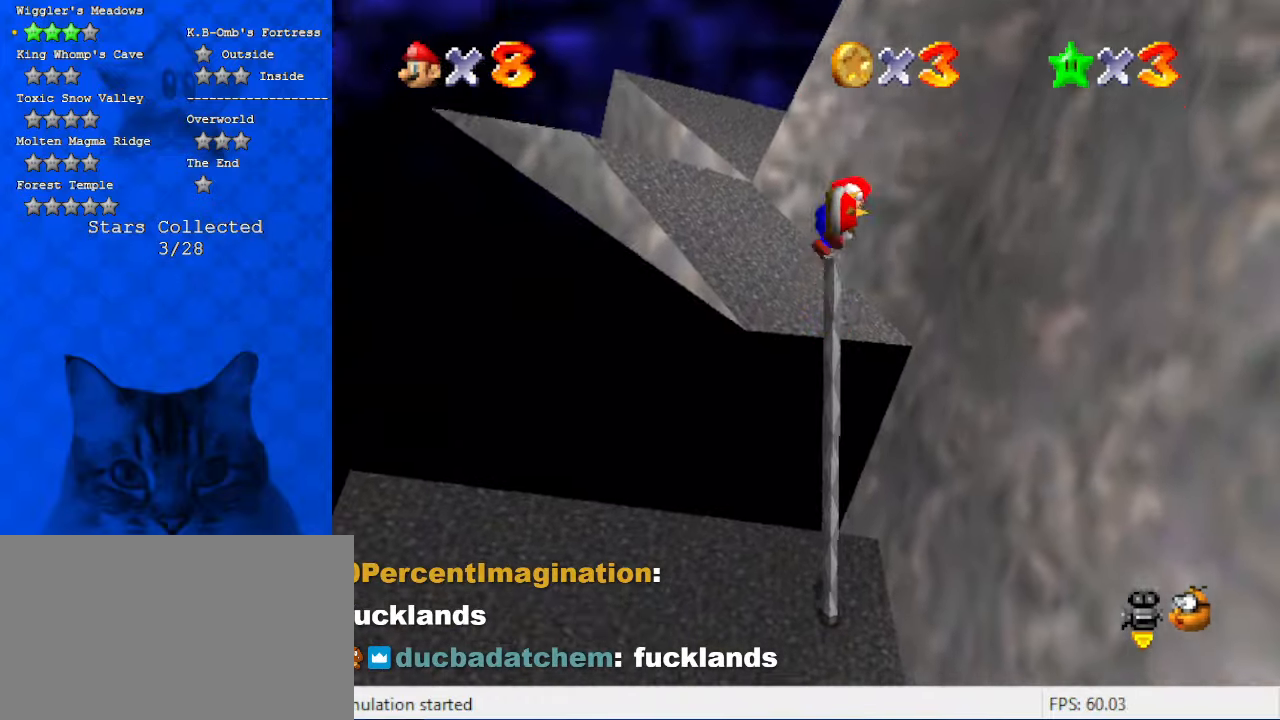
{"keys": ["left"], "events": [[67, "up", "up"], [167, "shift", "up"], [267, "down", "down"], [367, "down", "up"]]}
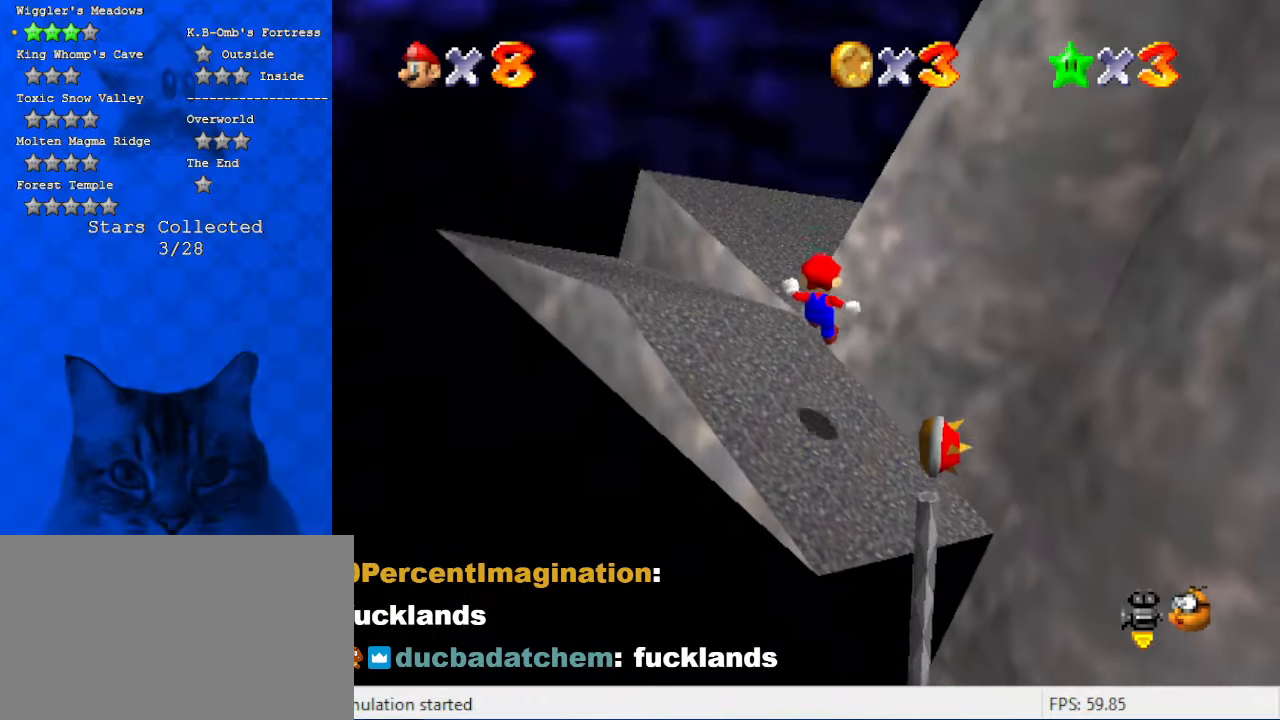
{"keys": ["left"], "events": [[100, "a", "down"], [234, "a", "up"], [367, "up", "down"], [467, "up", "up"]]}
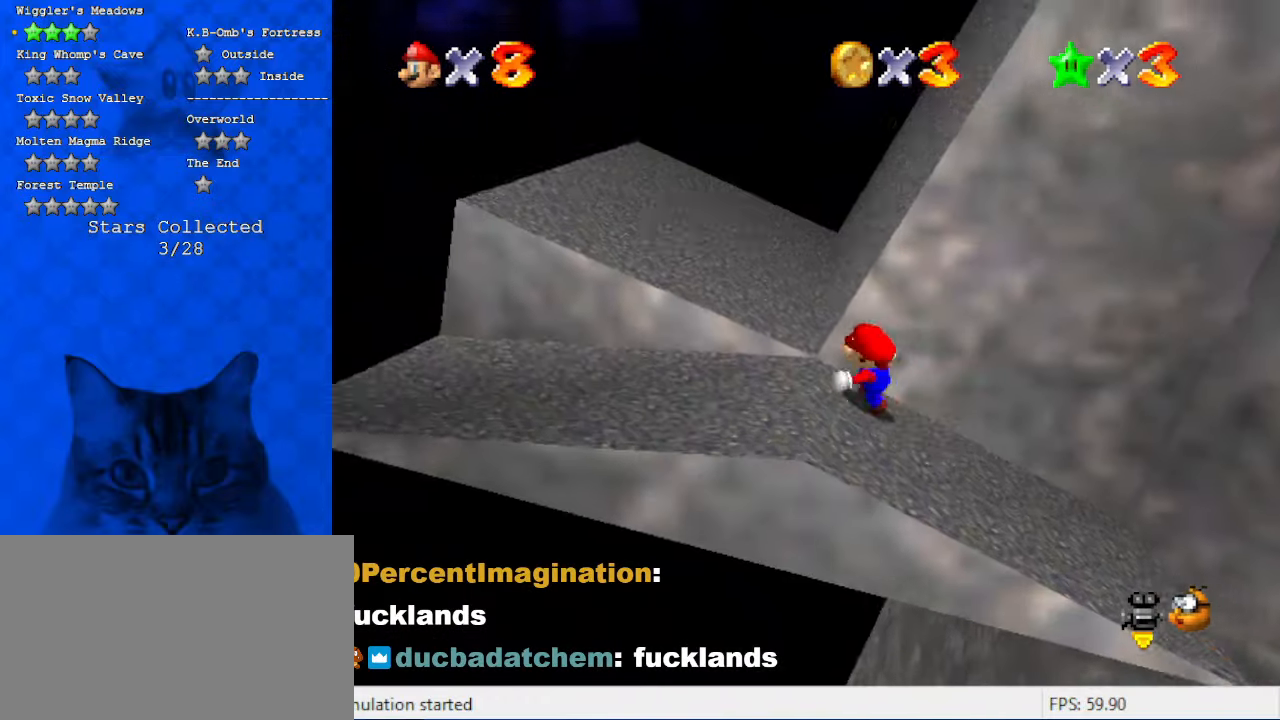
{"keys": ["down", "left"], "events": [[234, "a", "down"], [234, "down", "down"], [400, "a", "up"]]}
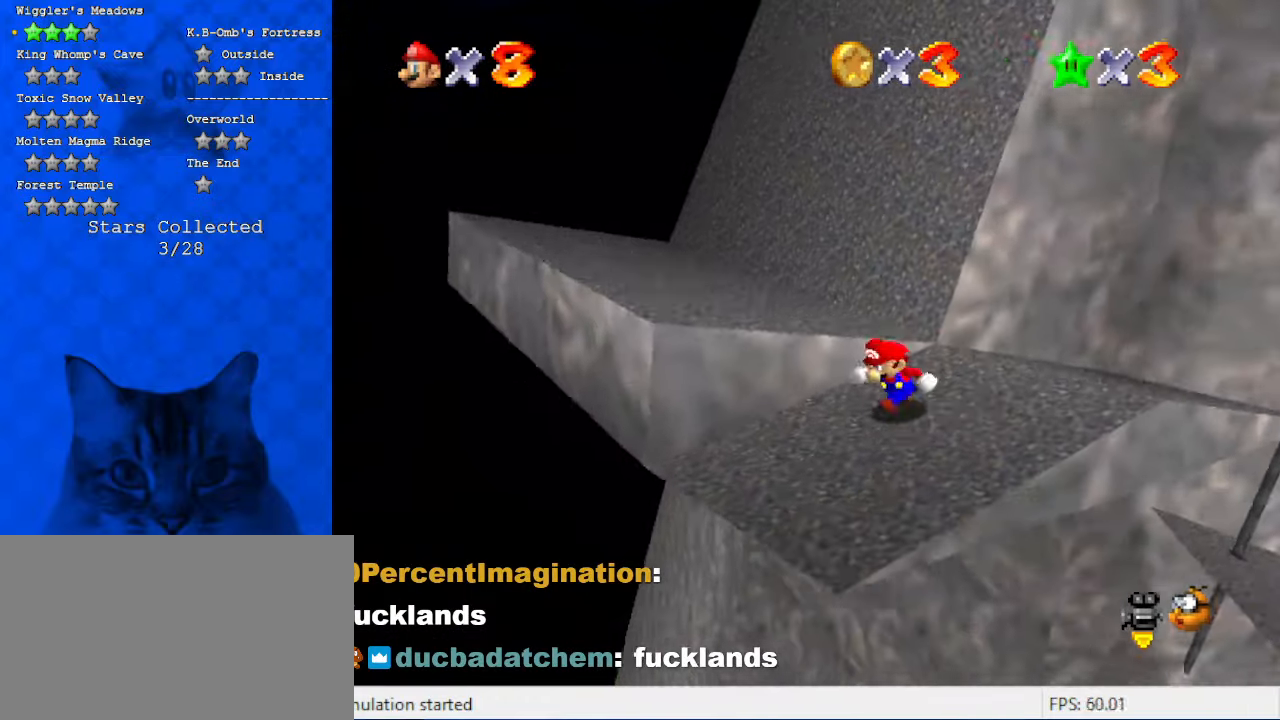
{"keys": ["left", "up"], "events": [[134, "down", "up"], [134, "left", "up"], [367, "left", "down"], [367, "up", "down"]]}
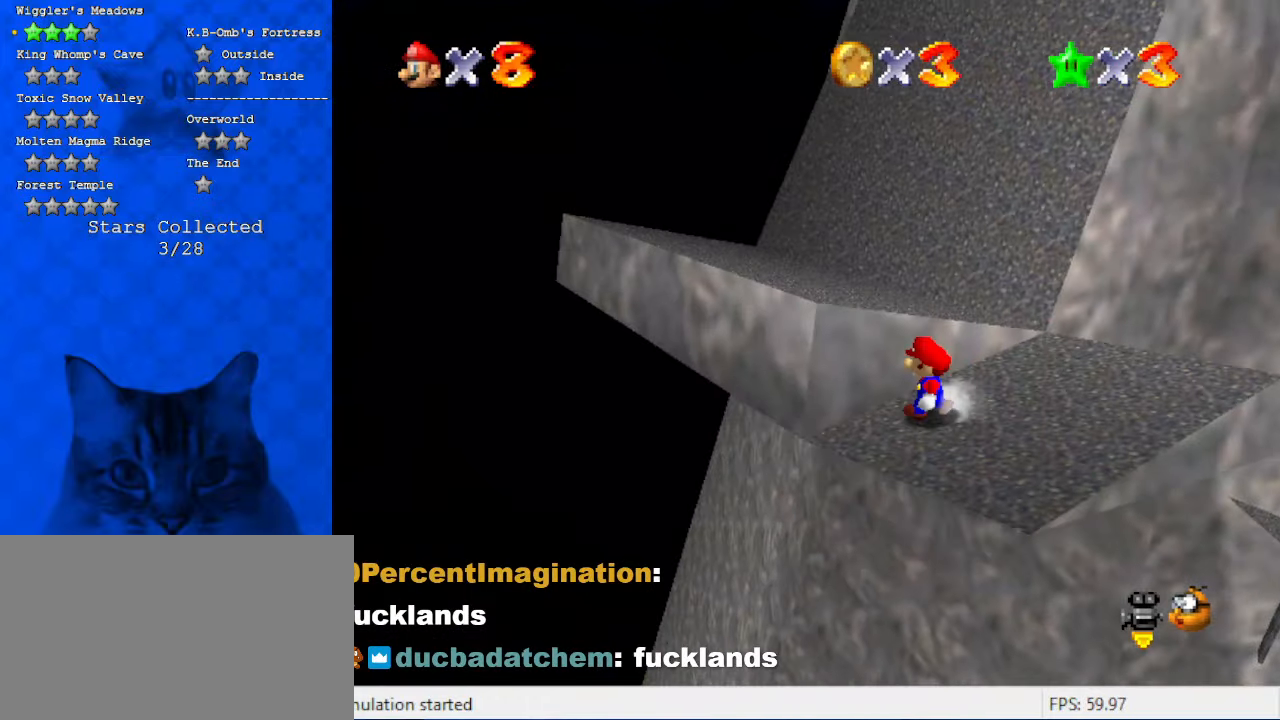
{"keys": ["a", "up"], "events": [[34, "left", "up"], [234, "shift", "down"], [400, "shift", "up"], [467, "a", "down"]]}
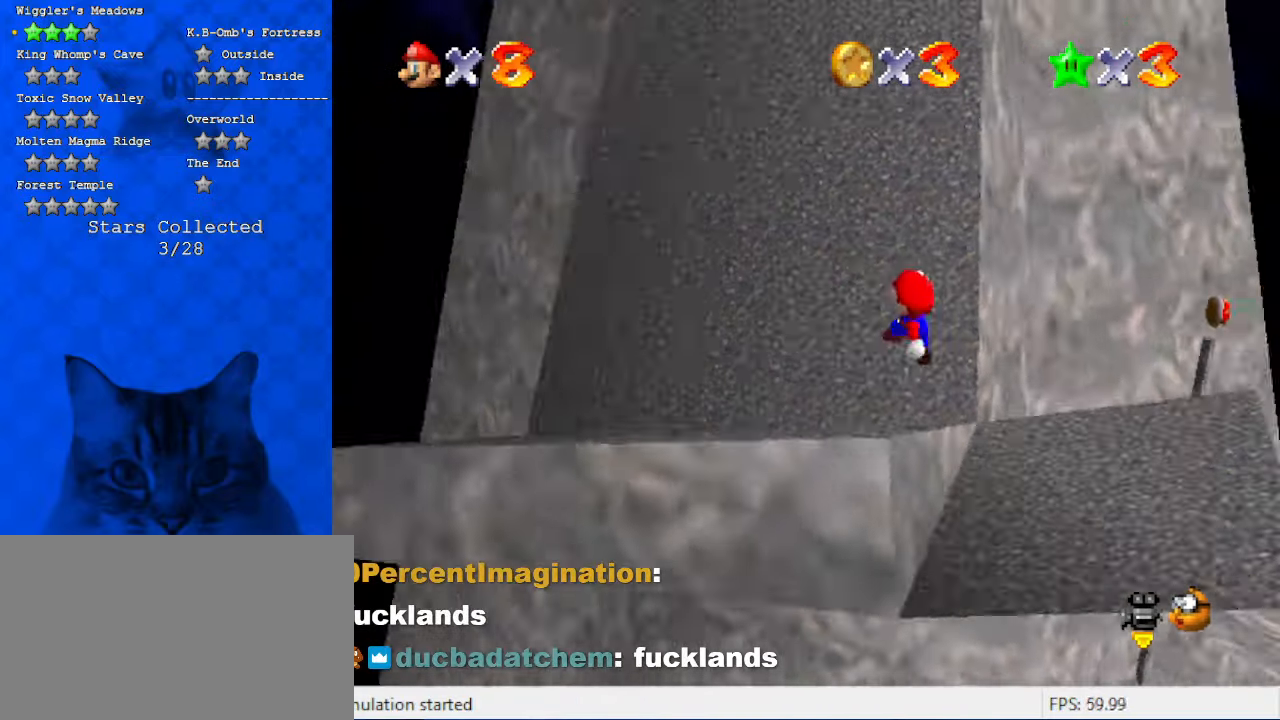
{"keys": ["left", "shift", "up"], "events": [[100, "a", "up"], [100, "left", "down"], [200, "ctrl", "down"], [334, "ctrl", "up"], [334, "shift", "down"], [434, "shift", "up"], [467, "shift", "down"]]}
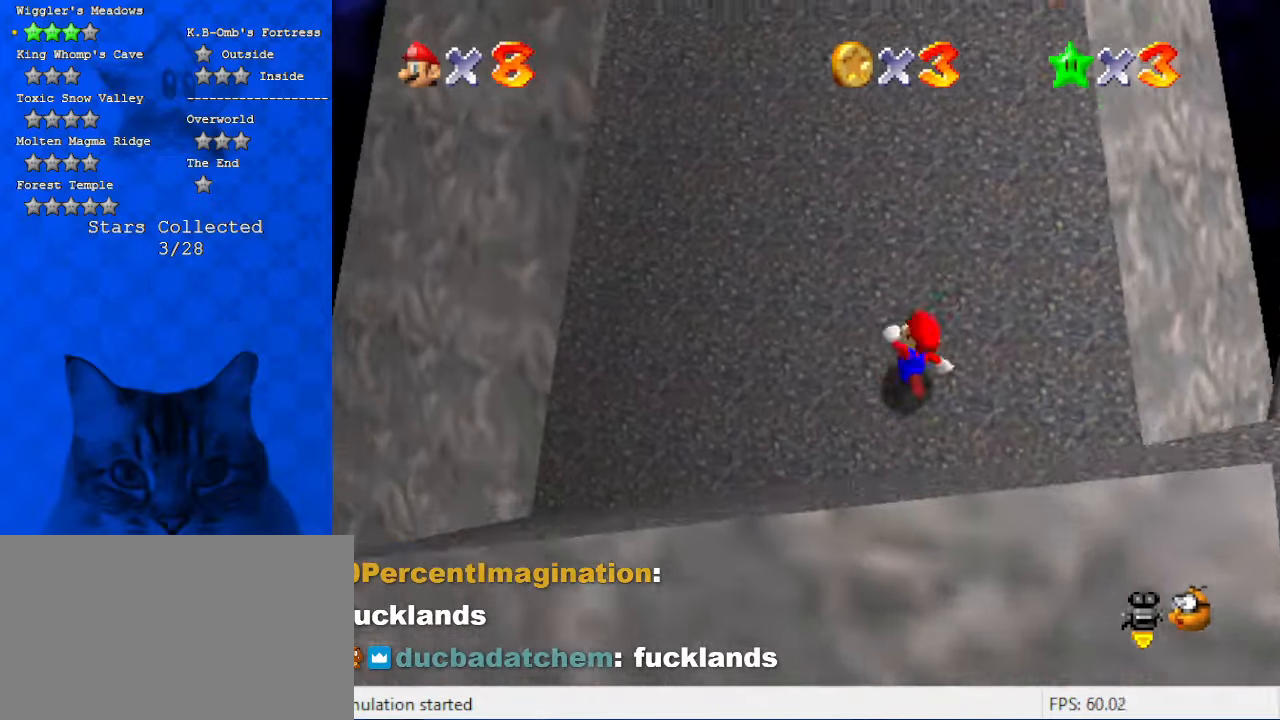
{"keys": ["up"], "events": [[67, "ctrl", "down"], [267, "ctrl", "up"], [267, "shift", "up"], [500, "left", "up"]]}
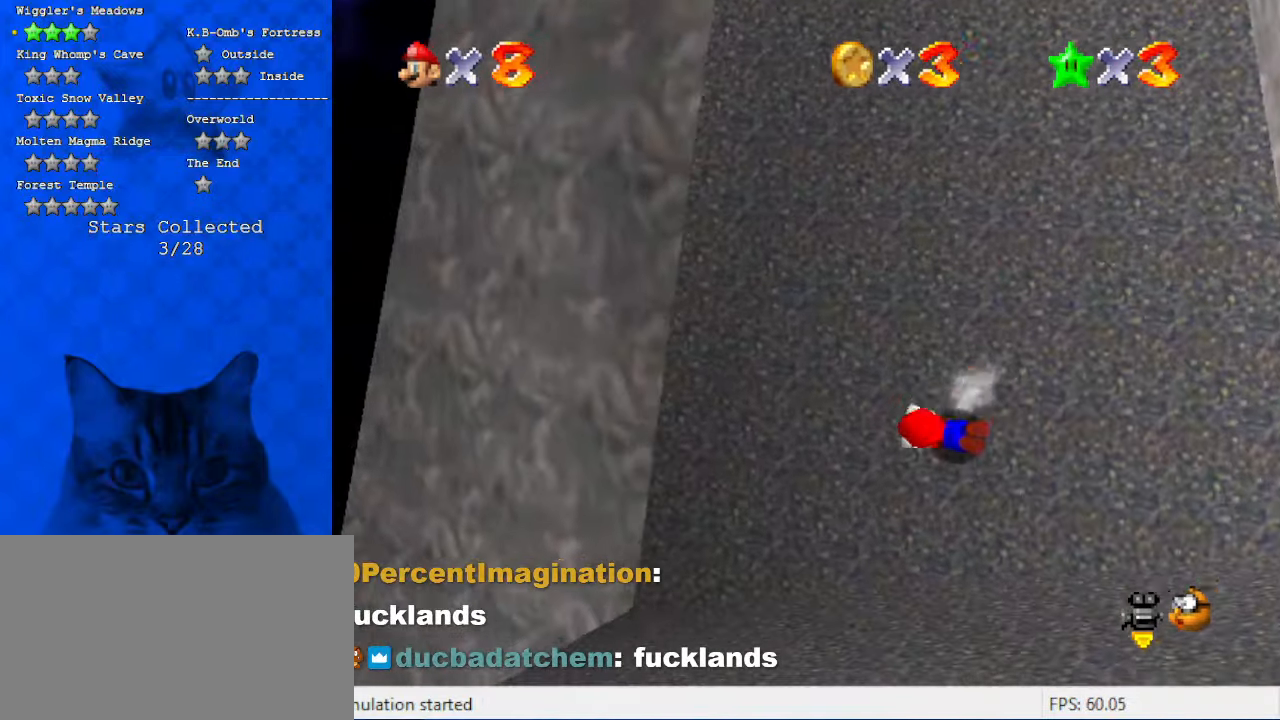
{"keys": ["right", "up"], "events": [[167, "shift", "down"], [367, "shift", "up"], [400, "right", "down"]]}
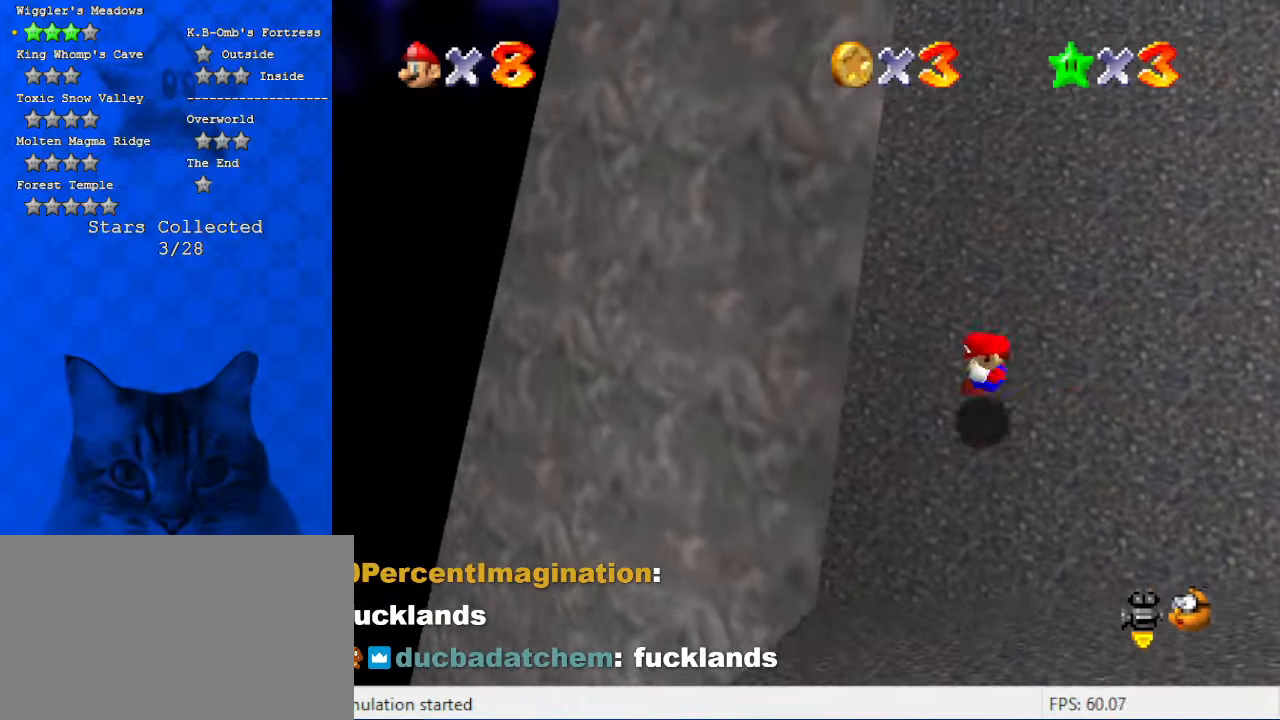
{"keys": ["up"], "events": [[200, "right", "up"]]}
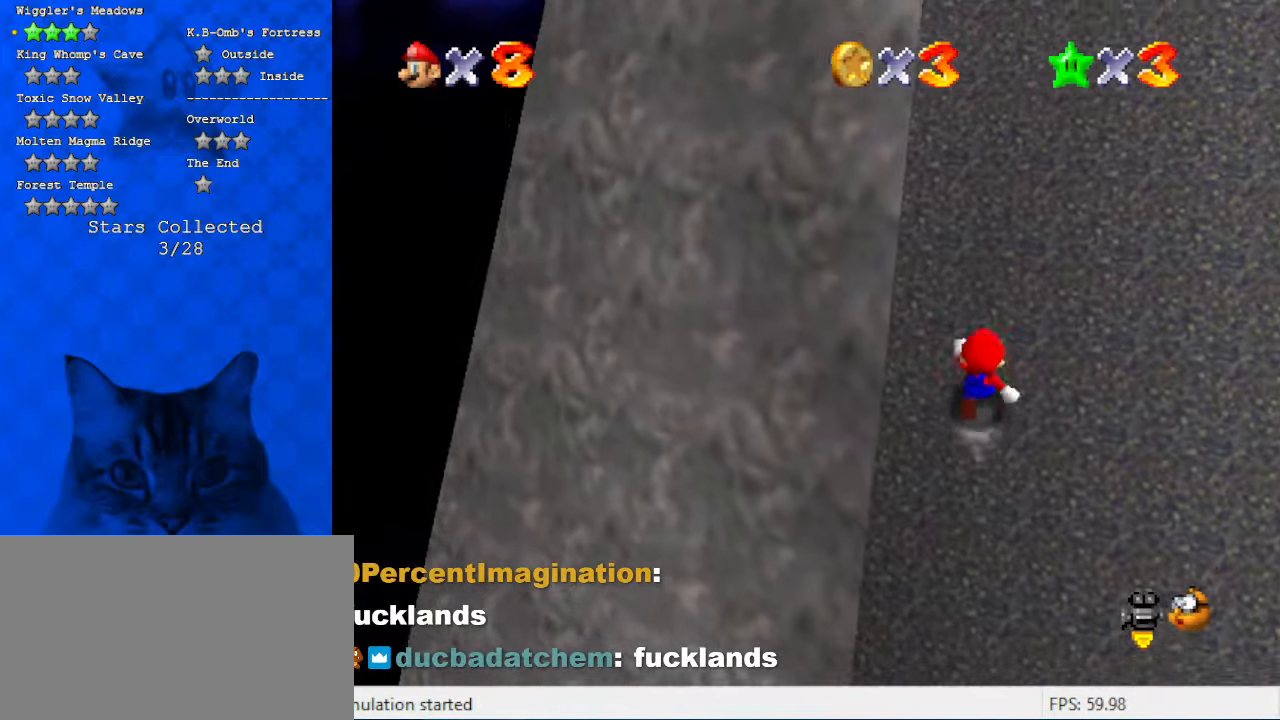
{"keys": ["left", "up"], "events": [[100, "a", "down"], [300, "a", "up"], [300, "left", "down"]]}
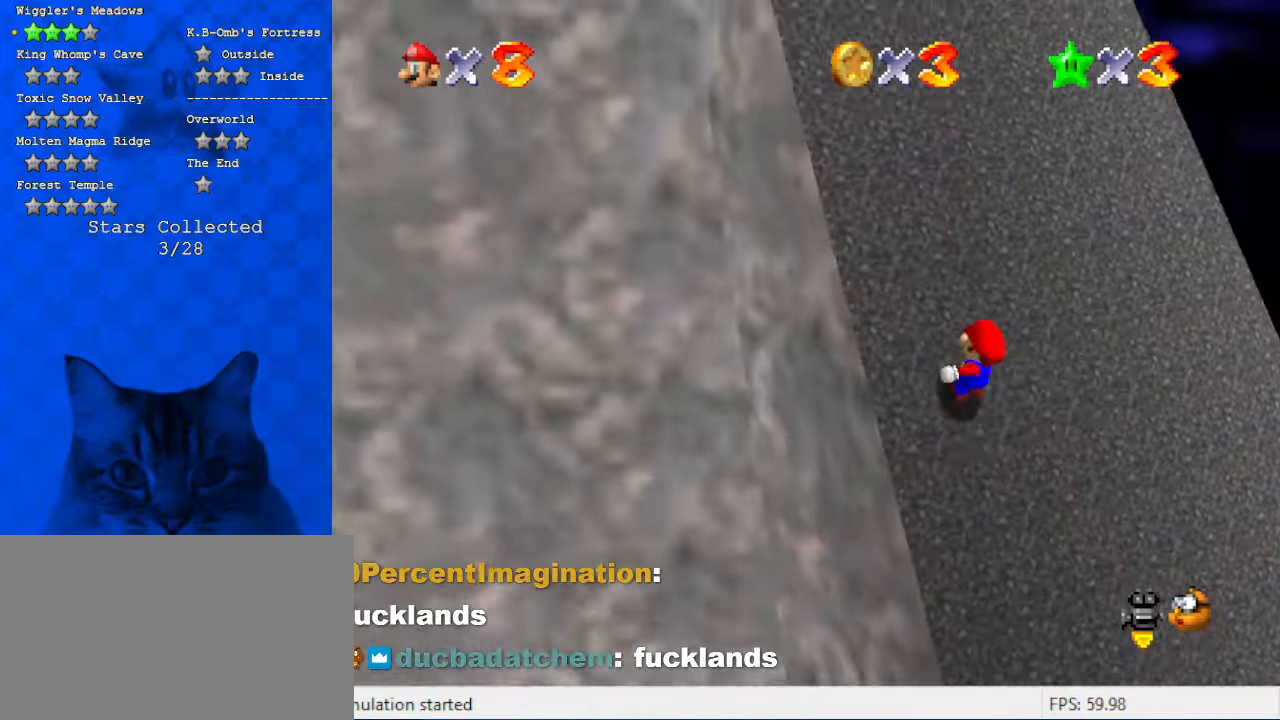
{"keys": ["ctrl", "left", "shift", "up"], "events": [[400, "ctrl", "down"], [500, "shift", "down"]]}
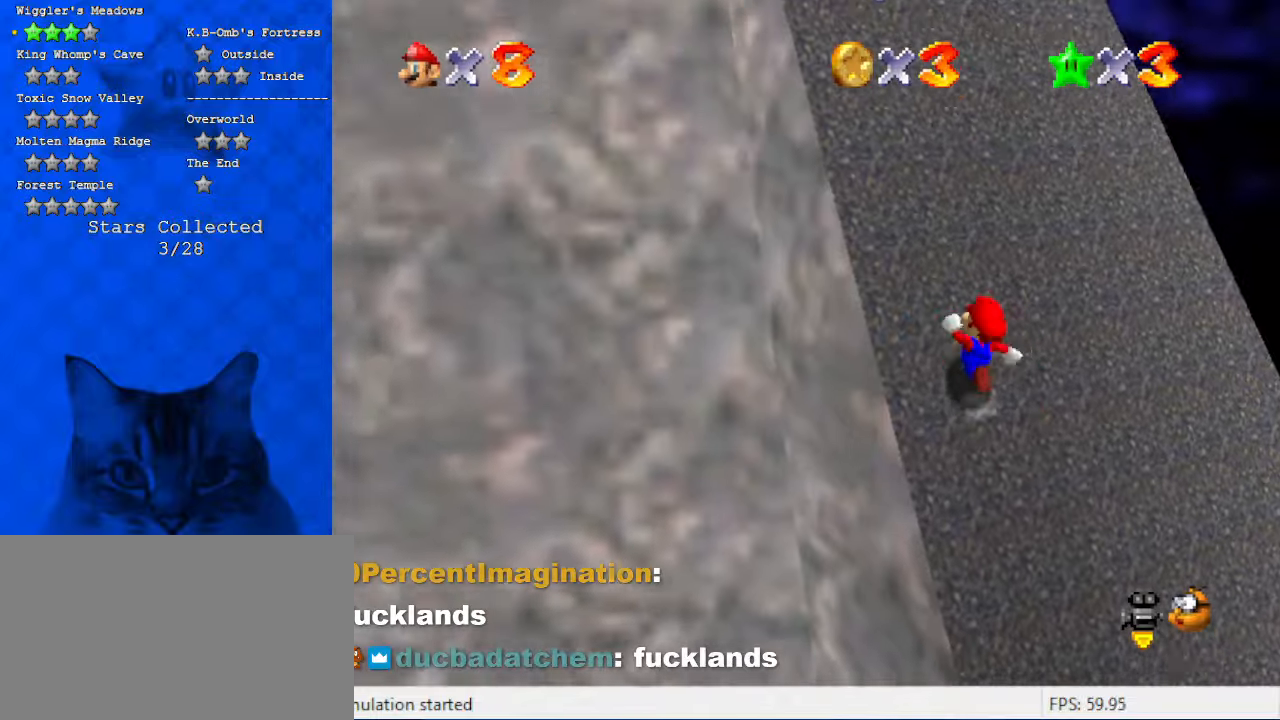
{"keys": ["d", "left", "s", "up"], "events": [[134, "ctrl", "up"], [234, "shift", "up"], [500, "d", "down"], [500, "s", "down"]]}
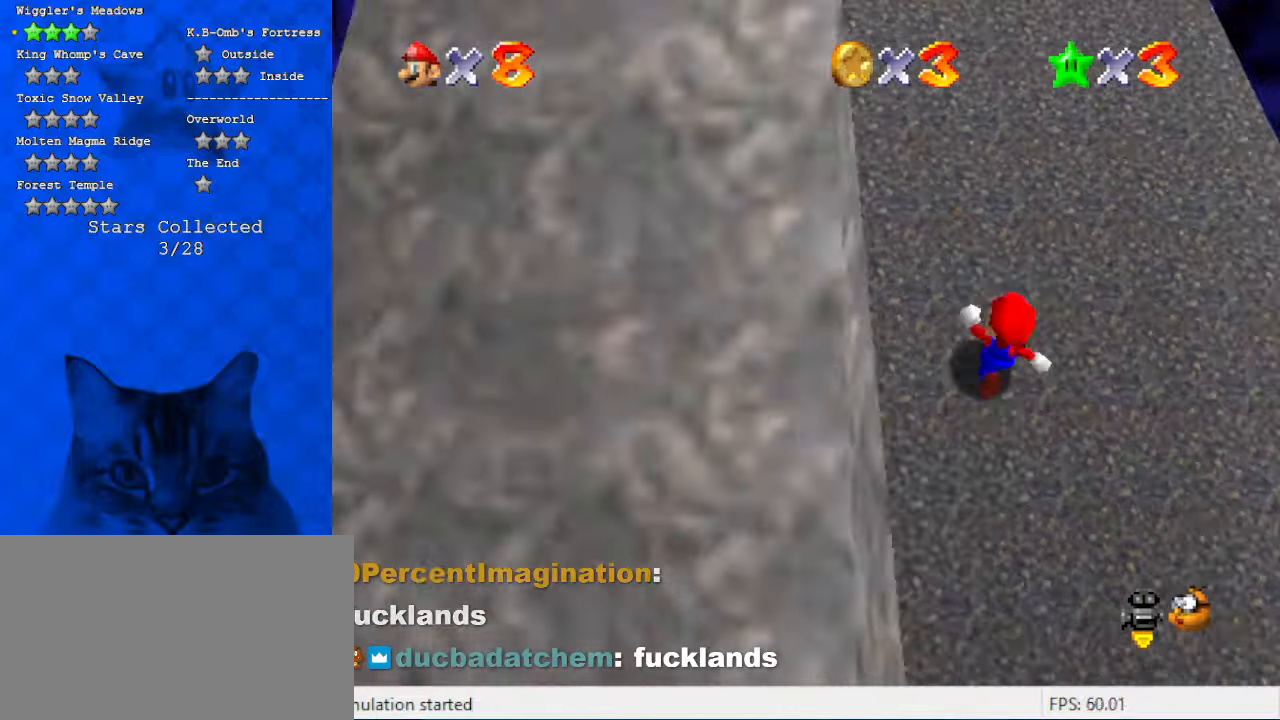
{"keys": ["up"], "events": [[100, "left", "up"], [200, "d", "up"], [200, "s", "up"]]}
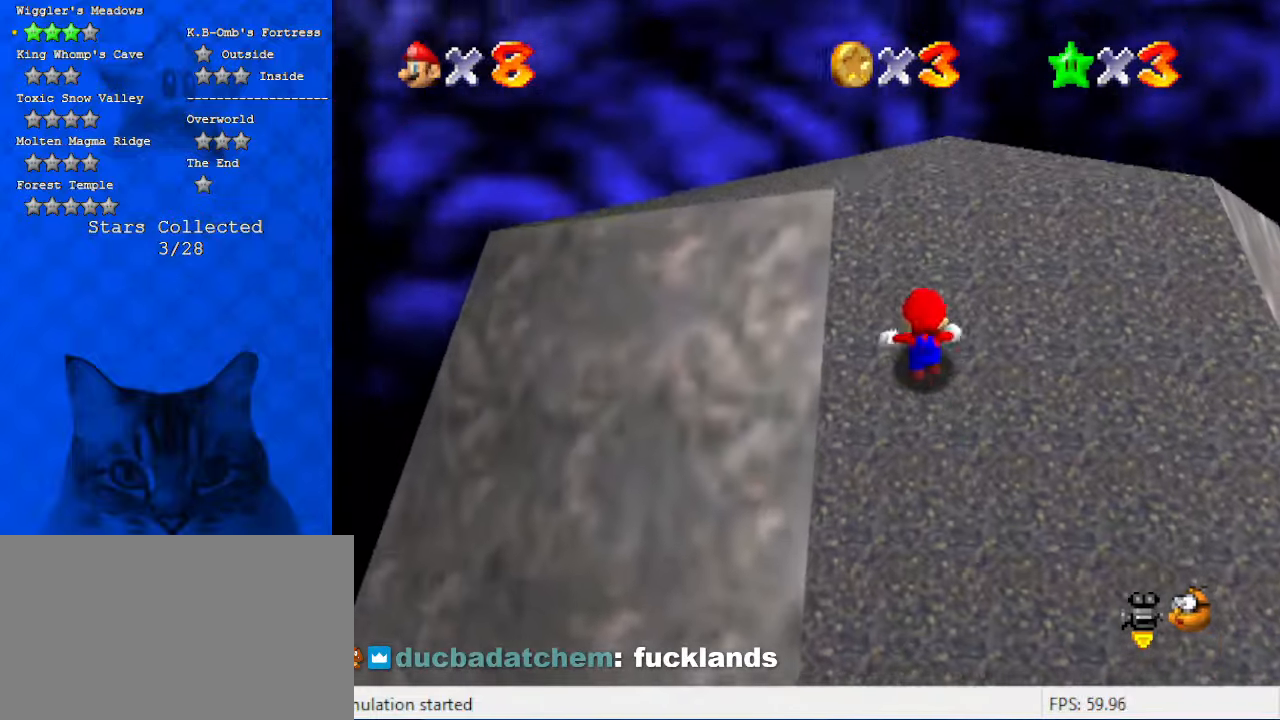
{"keys": ["c", "left", "up"], "events": [[434, "c", "down"], [500, "left", "down"]]}
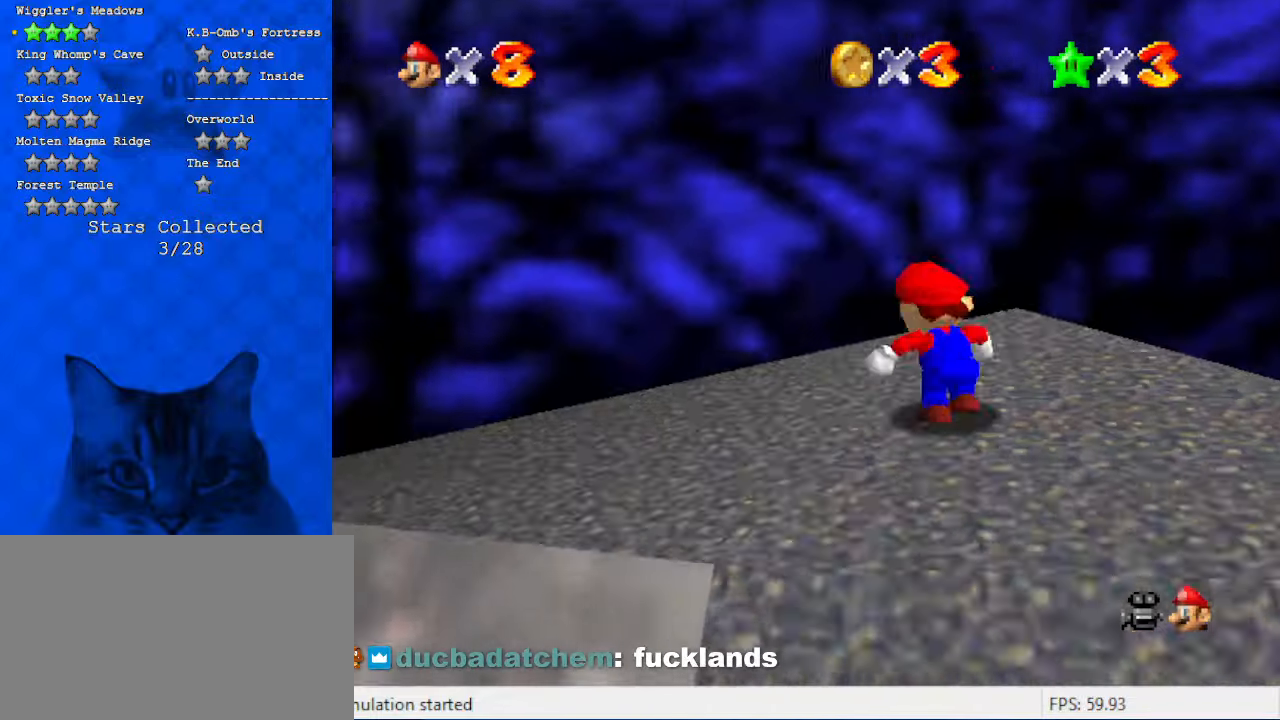
{"keys": ["left", "s", "up"], "events": [[34, "c", "up"], [67, "c", "down"], [67, "left", "up"], [267, "c", "up"], [267, "left", "down"], [367, "a", "down"], [367, "s", "down"], [500, "a", "up"]]}
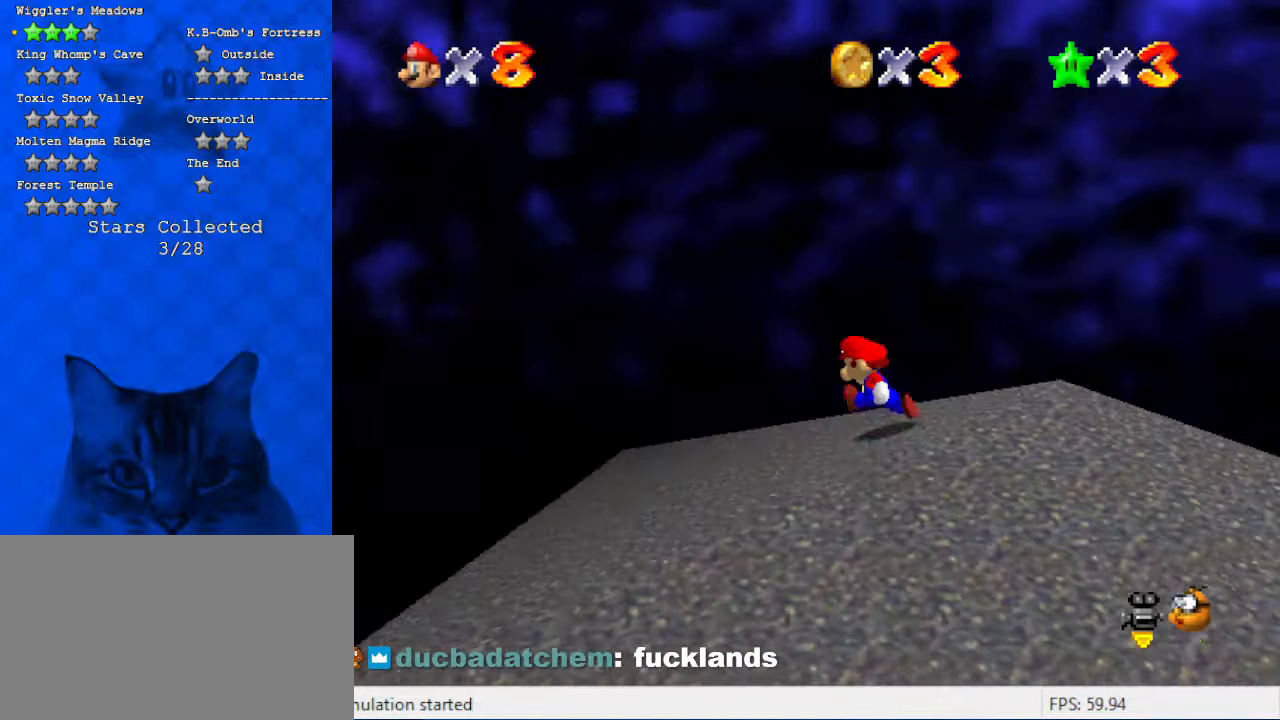
{"keys": ["left"], "events": [[34, "s", "up"], [34, "up", "up"], [134, "down", "down"], [234, "down", "up"], [267, "a", "down"], [267, "left", "up"], [267, "s", "down"], [467, "a", "up"], [467, "s", "up"], [500, "left", "down"]]}
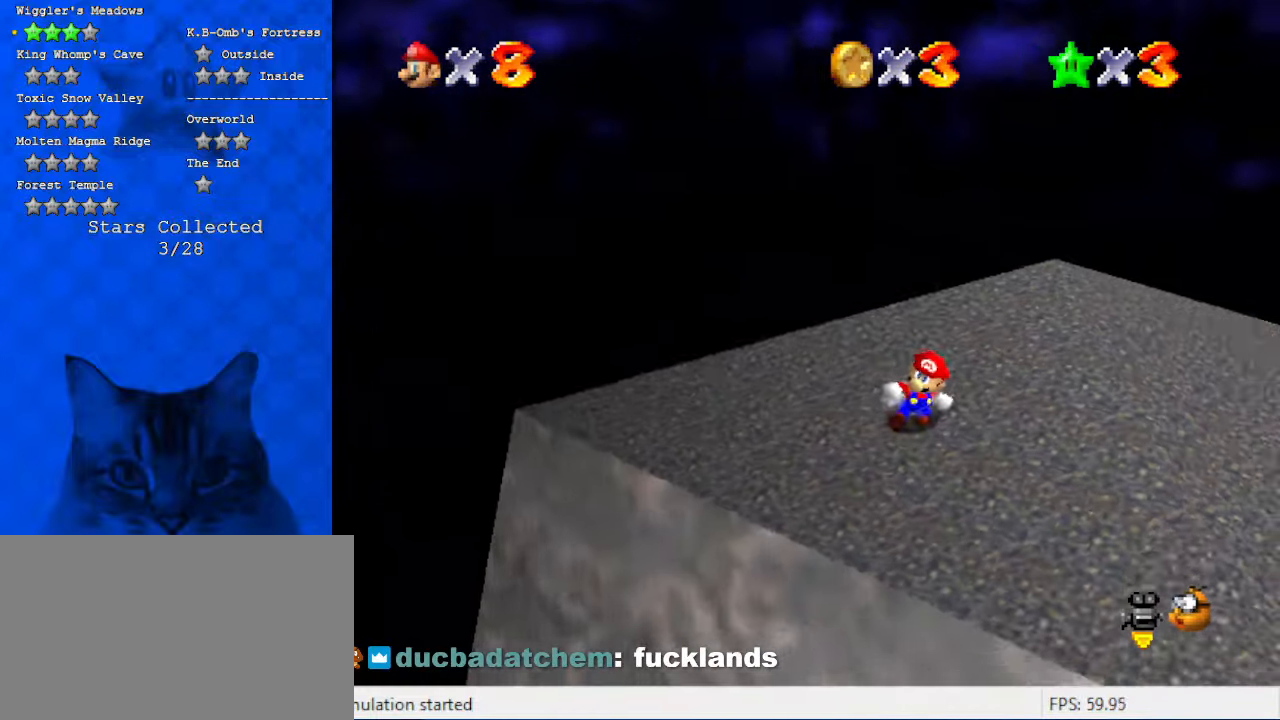
{"keys": ["down"], "events": [[167, "a", "down"], [334, "a", "up"], [400, "down", "down"], [467, "left", "up"]]}